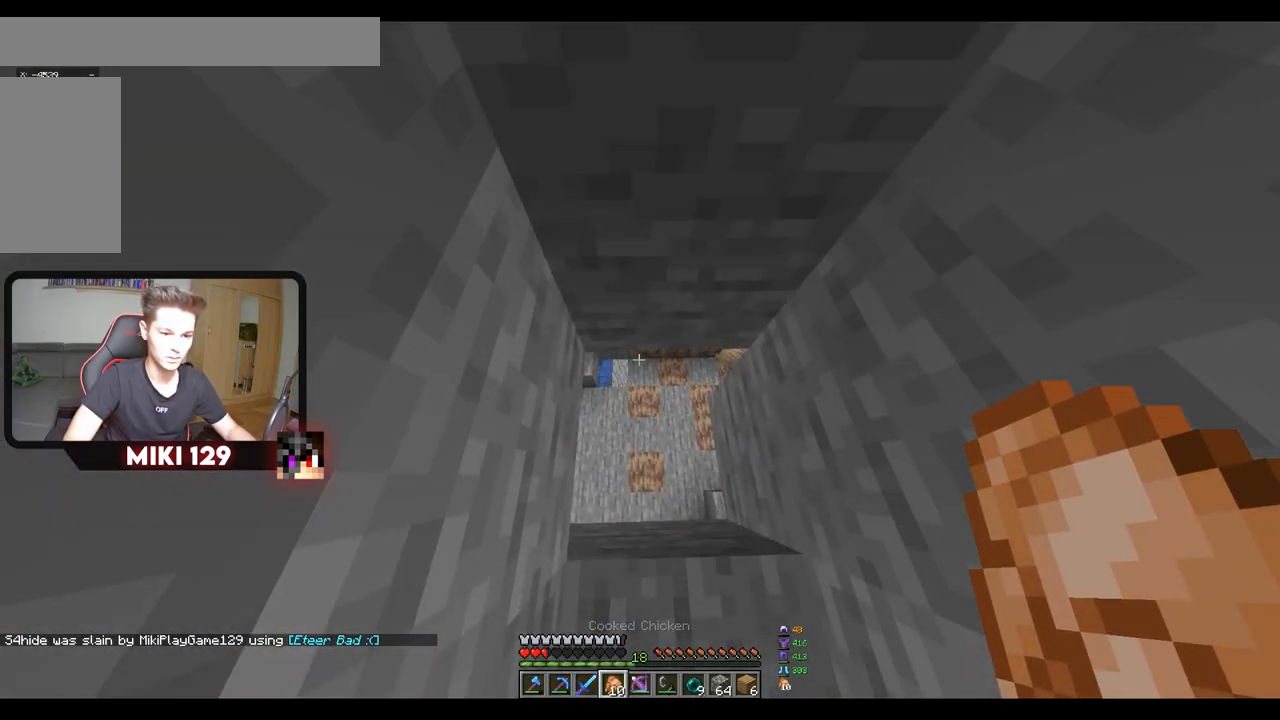
Gameplay with keyboard and mouse; each line is a JSON object with the keys and mouse buttons held at the frame after it. "events" lists presses ("down") and releases ("up") of "a", "d", "s", "w", "mouse_left" and "mouse_right" between this image and that frame as [ms after this image, input, new state], when the widget could be followed in between. "mouse_left", "mouse_right" = the "left", "right" buttons of the "mouse" list. No other keys are recorded. Fast repeated clicks can show as one long hold. Mouse movement is not recorded.
{"keys": [], "mouse": [], "events": [[133, "w", "down"], [284, "w", "up"]]}
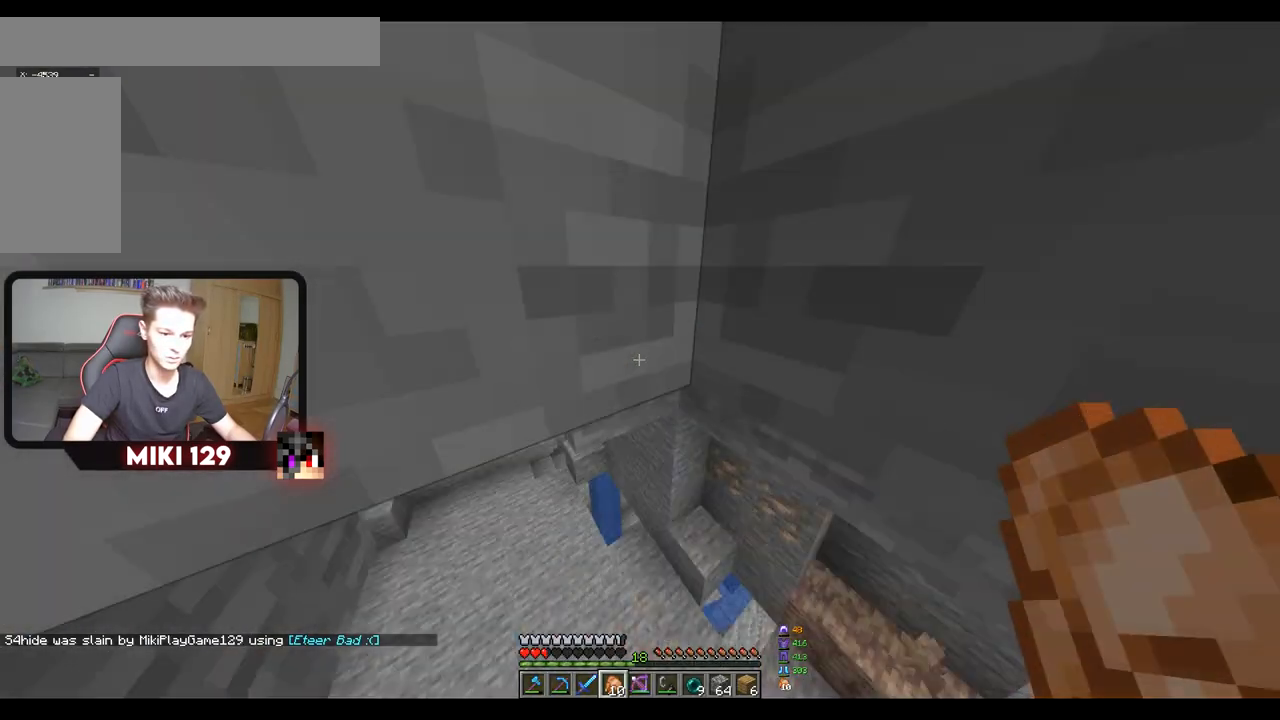
{"keys": [], "mouse": [], "events": []}
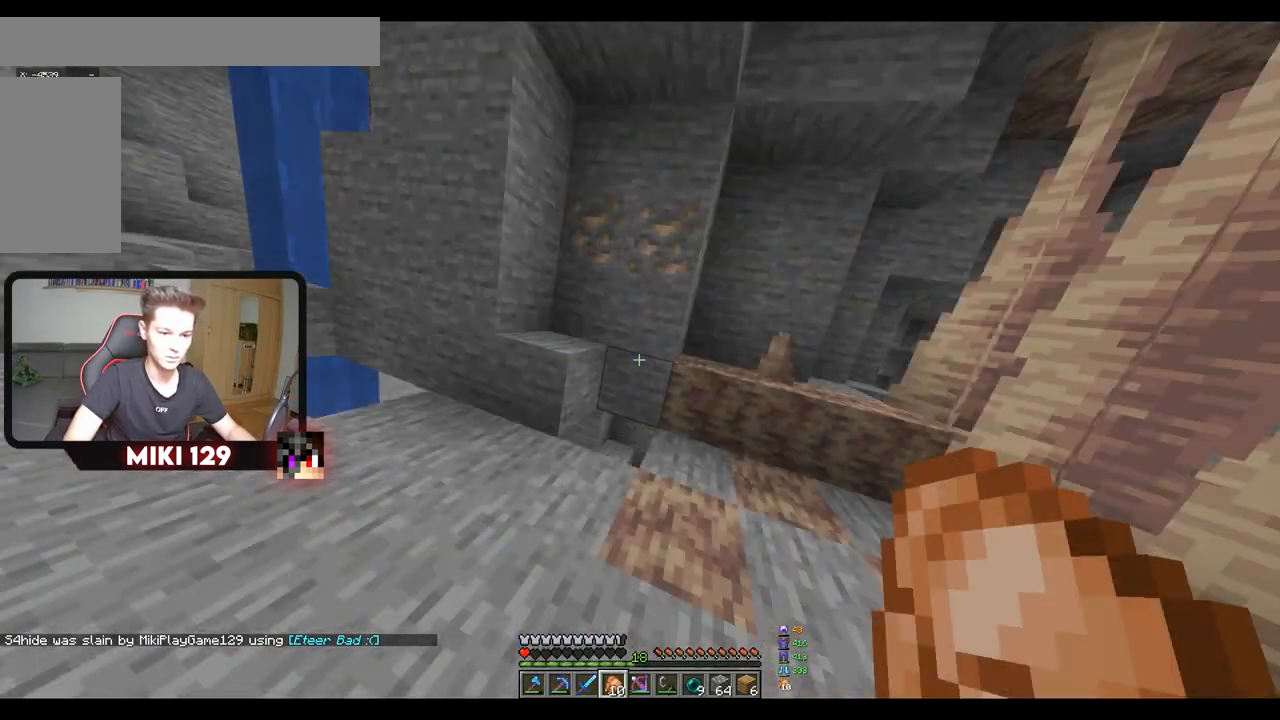
{"keys": [], "mouse": [], "events": [[134, "w", "down"], [501, "w", "up"]]}
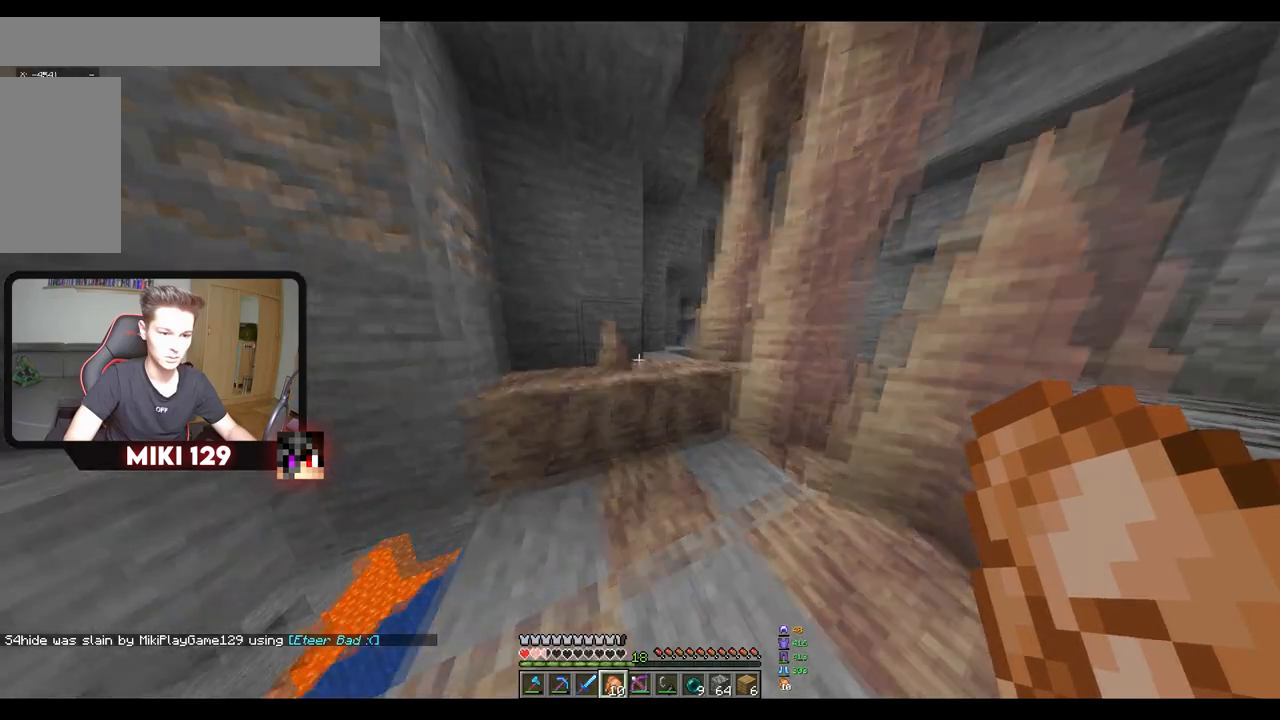
{"keys": ["a"], "mouse": [], "events": [[33, "a", "down"], [200, "w", "down"], [467, "w", "up"]]}
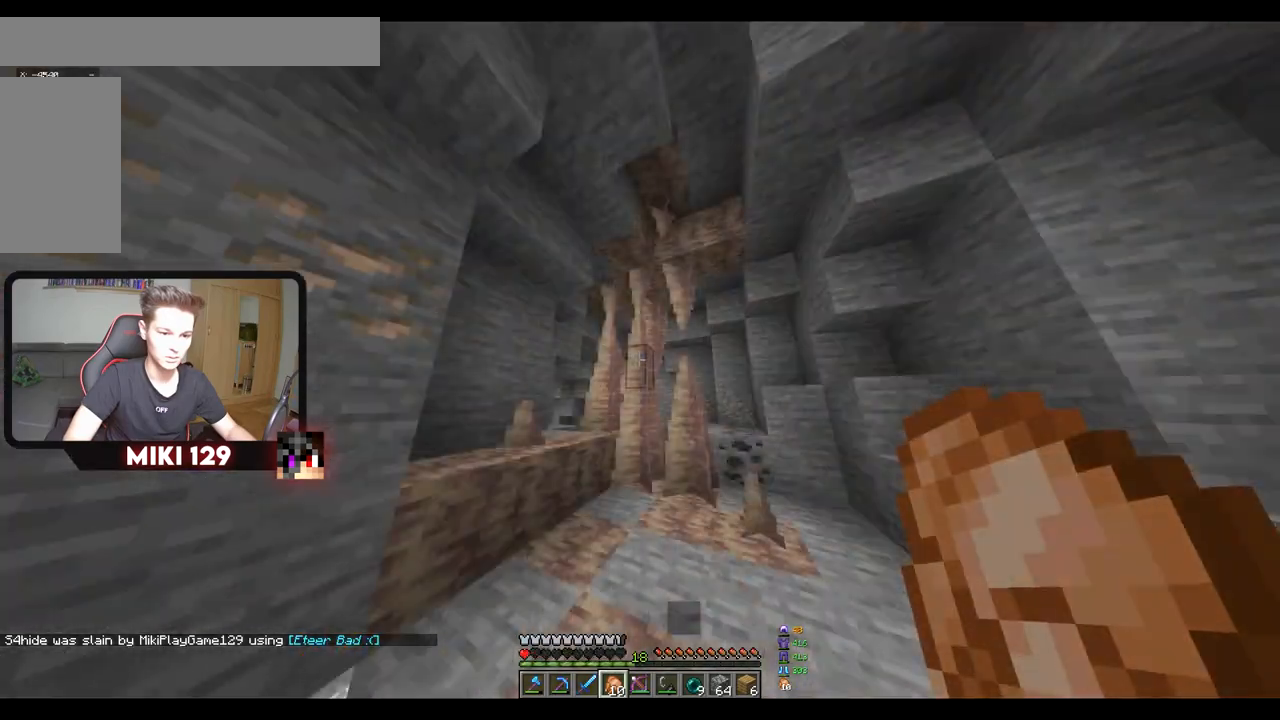
{"keys": [], "mouse": [], "events": [[117, "a", "up"]]}
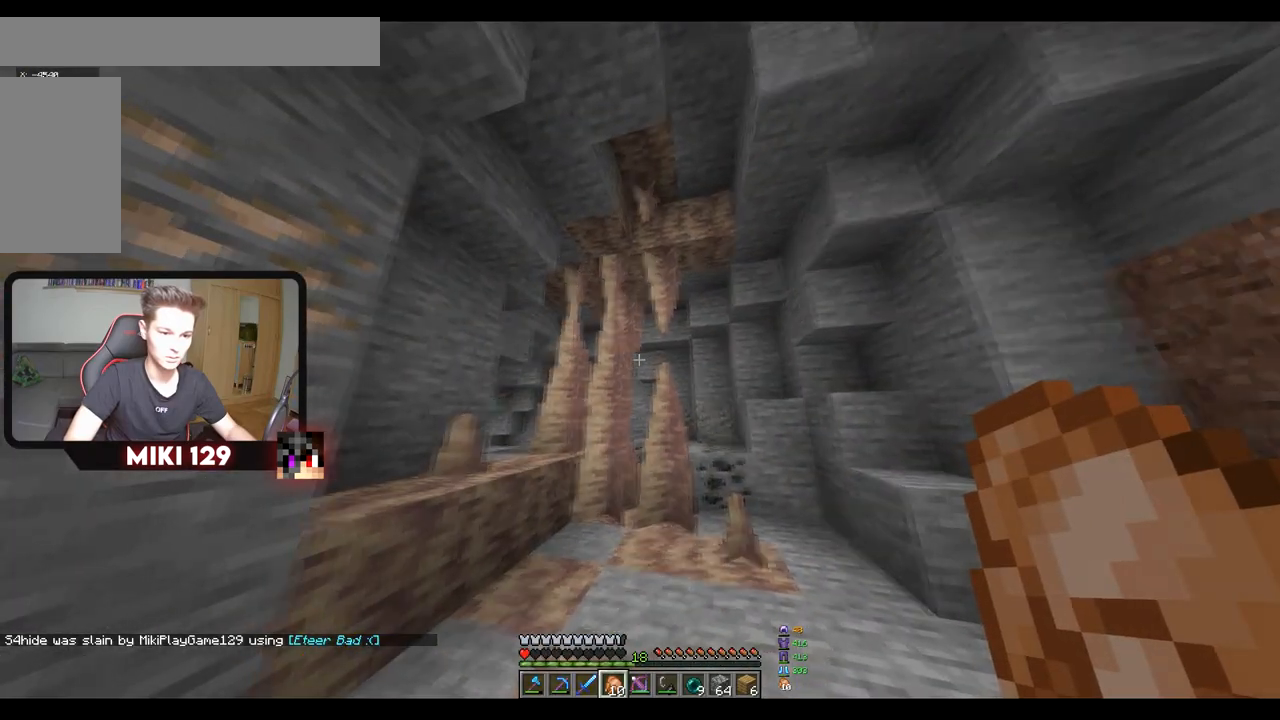
{"keys": [], "mouse": [], "events": []}
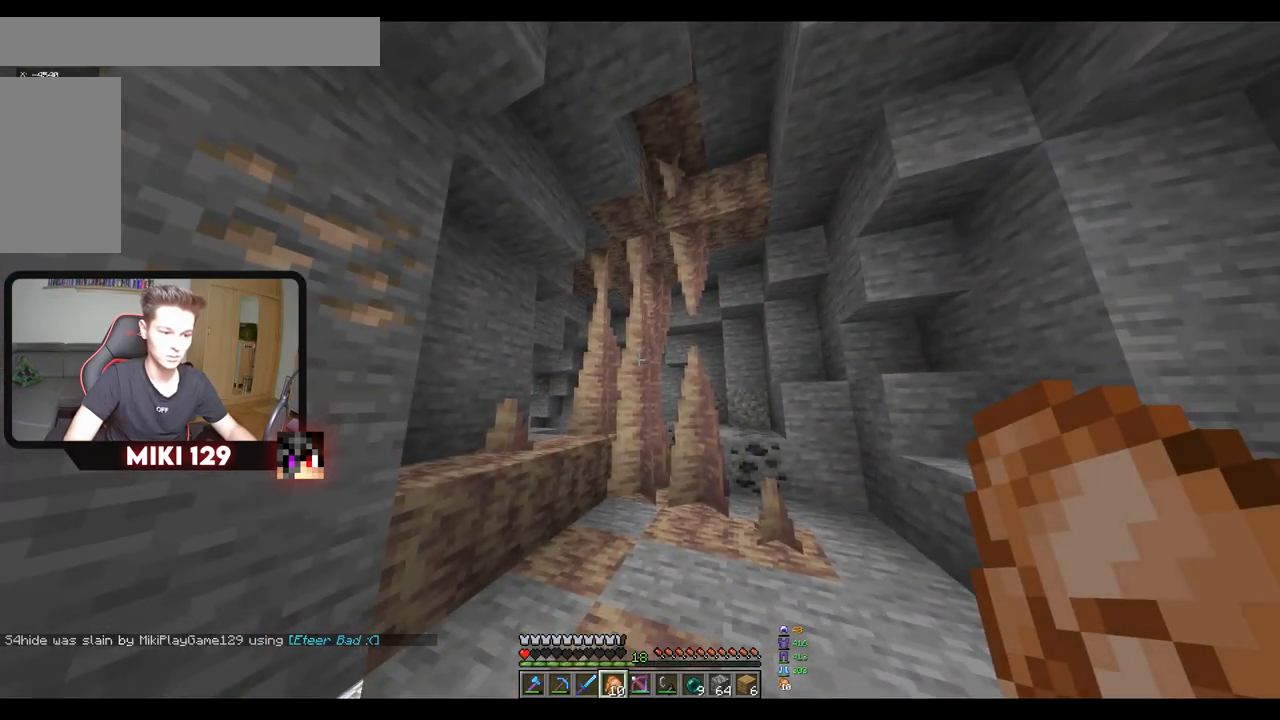
{"keys": [], "mouse": [], "events": [[67, "d", "down"], [200, "d", "up"]]}
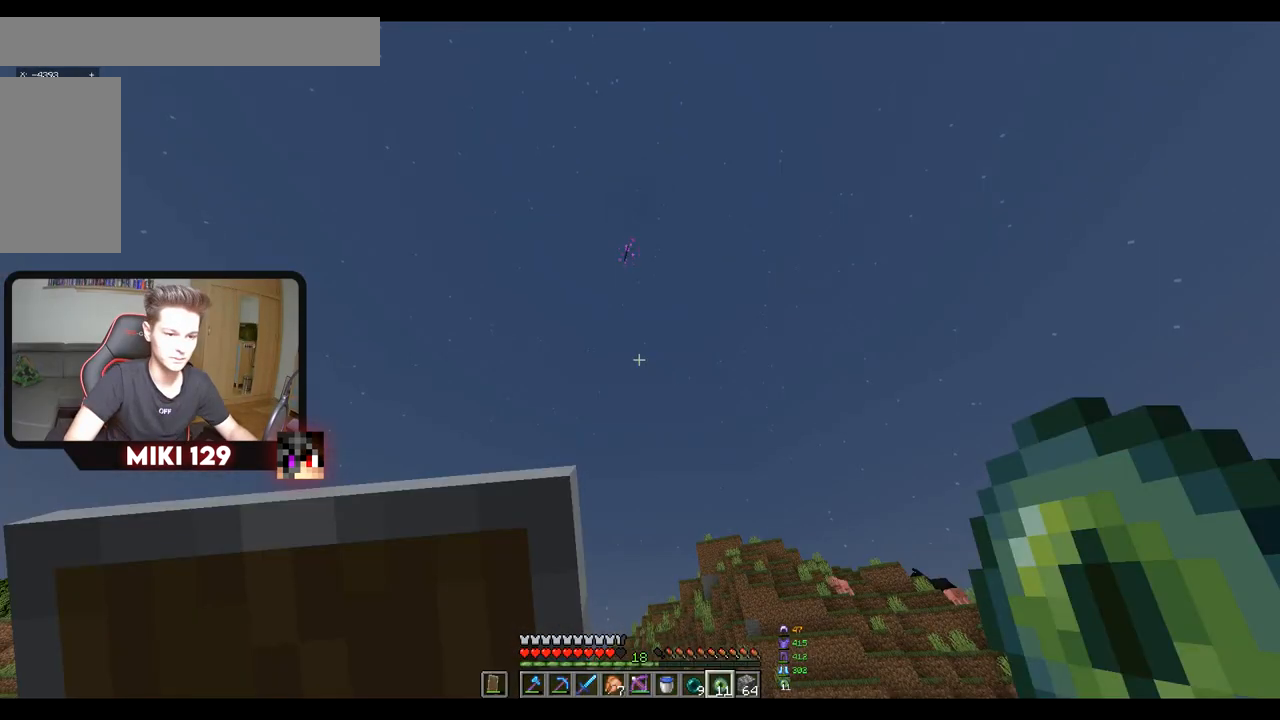
{"keys": [], "mouse": [], "events": [[233, "w", "down"], [367, "w", "up"]]}
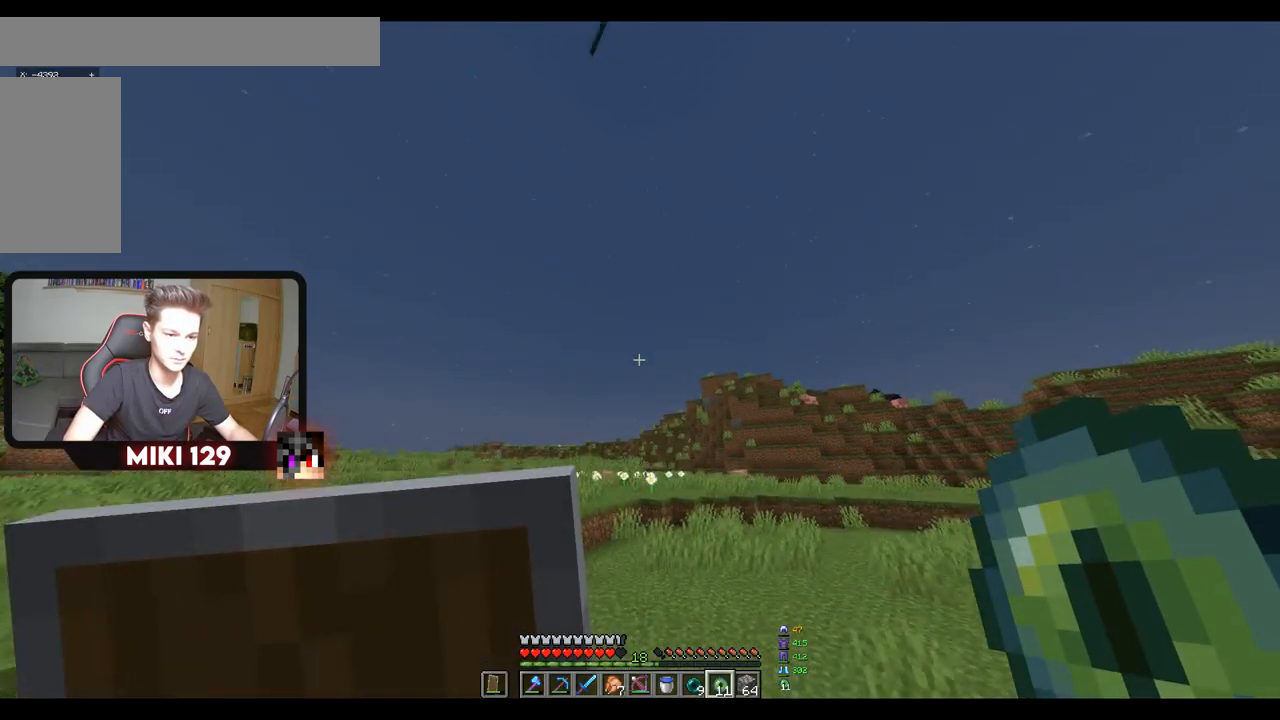
{"keys": ["w"], "mouse": [], "events": [[250, "w", "down"]]}
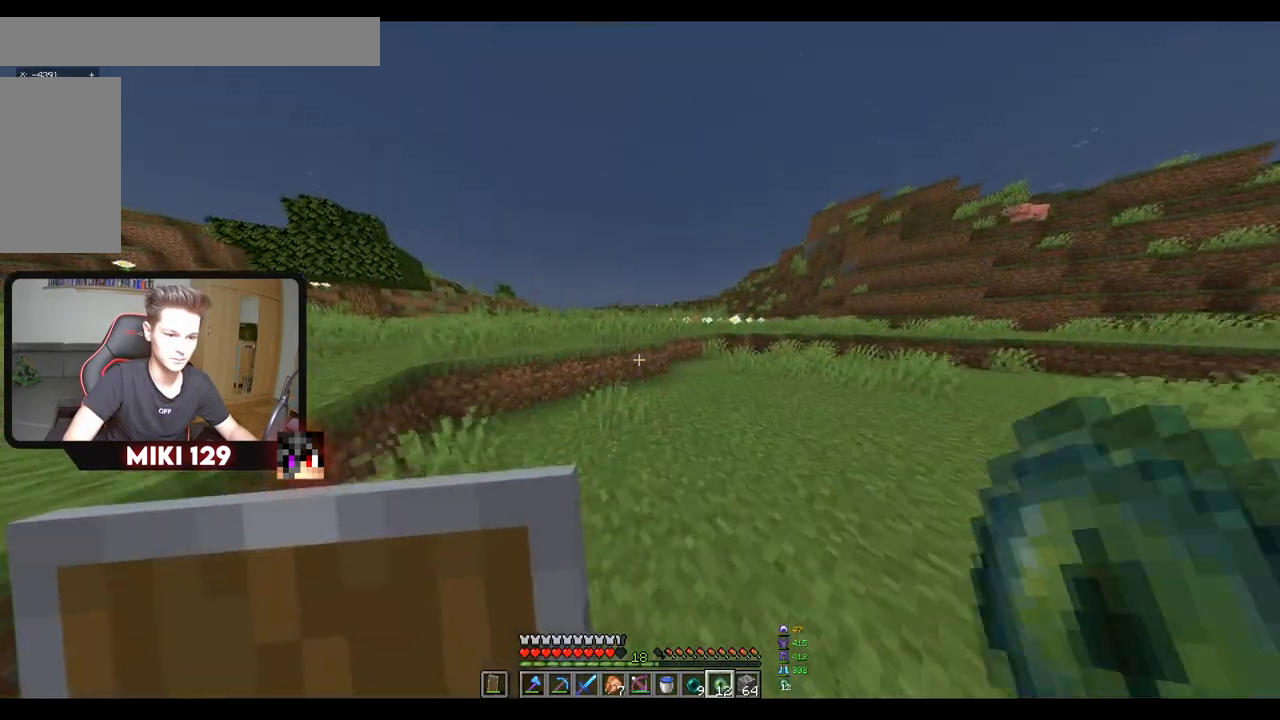
{"keys": ["w"], "mouse": [], "events": []}
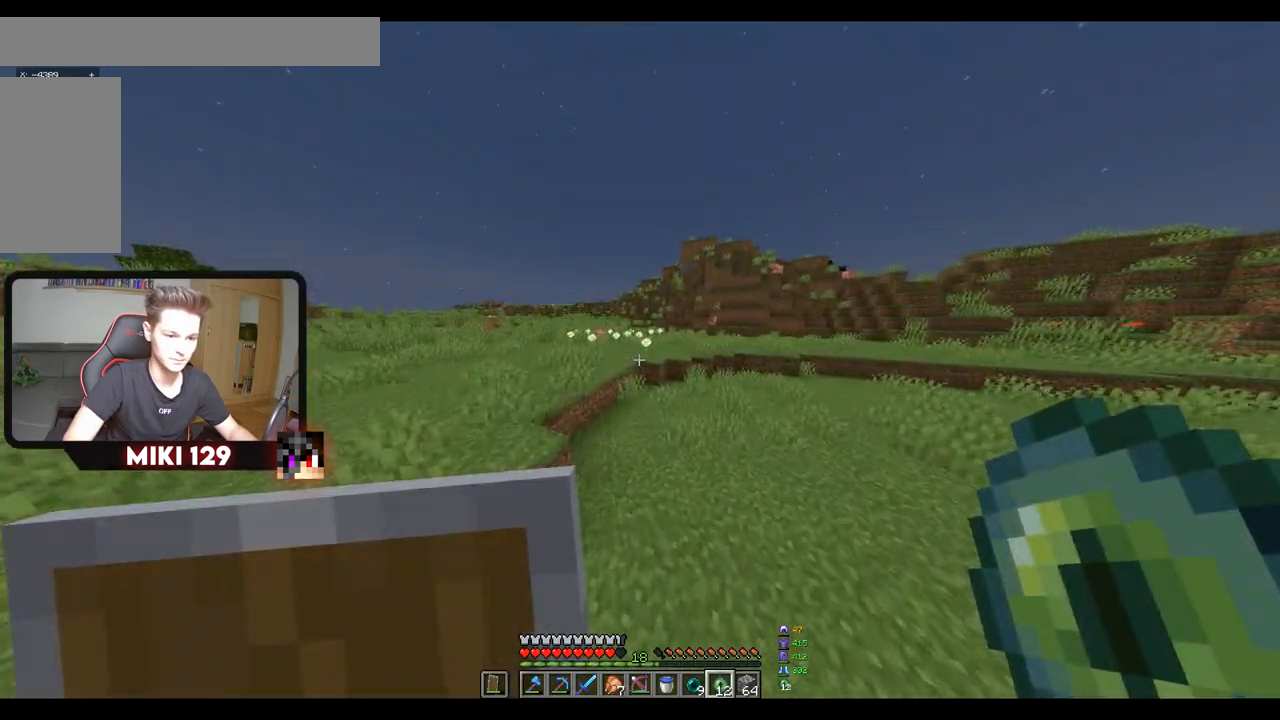
{"keys": ["w"], "mouse": [], "events": []}
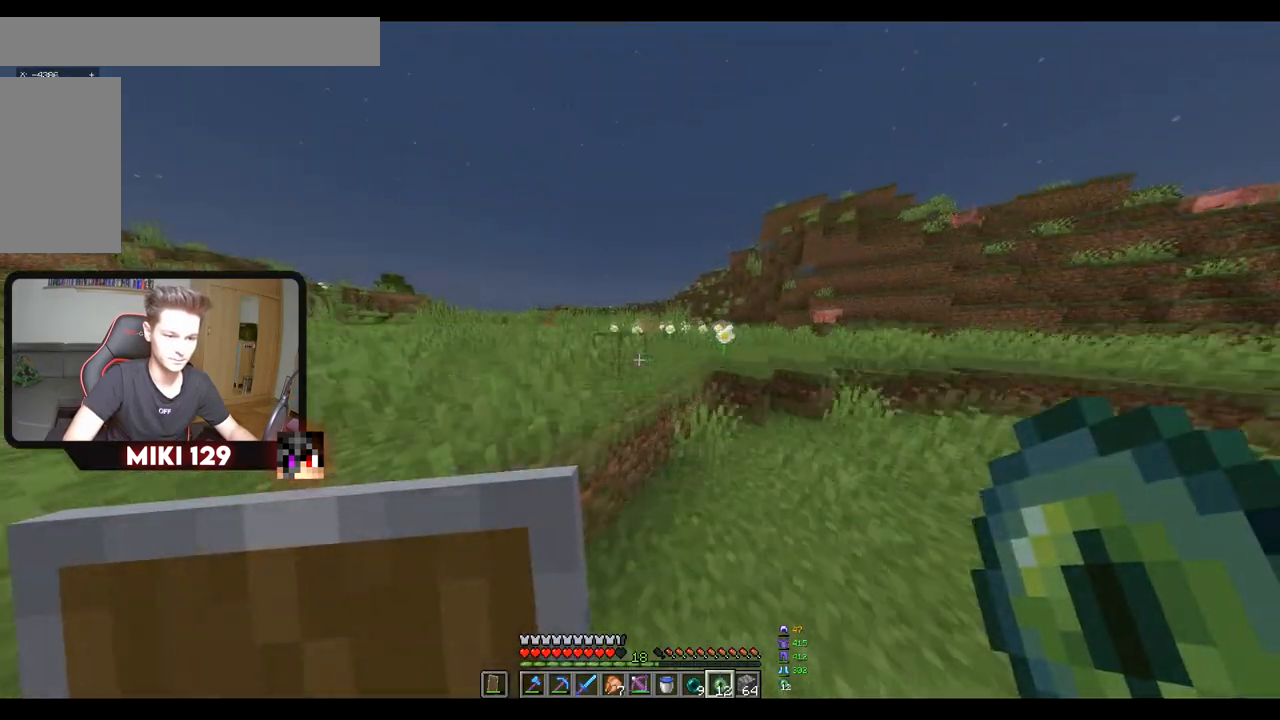
{"keys": ["w"], "mouse": [], "events": []}
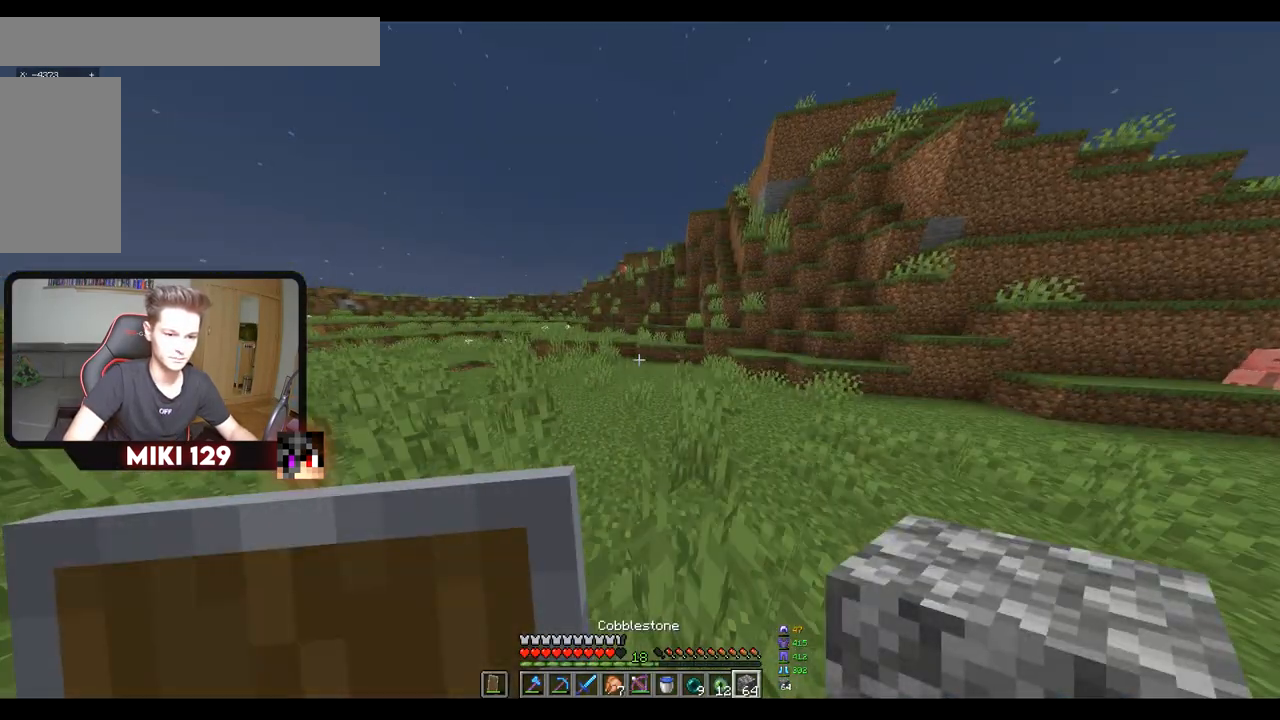
{"keys": ["w"], "mouse": [], "events": []}
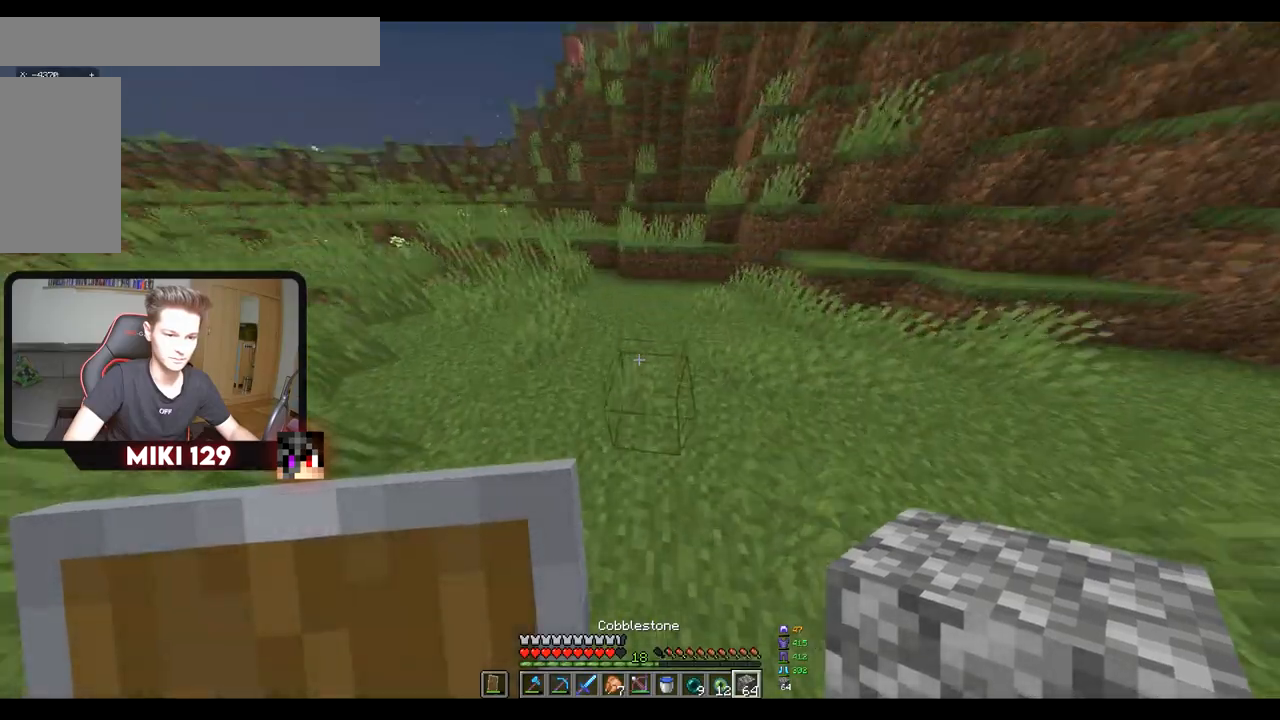
{"keys": ["w"], "mouse": [], "events": [[250, "mouse_right", "down"], [500, "mouse_right", "up"]]}
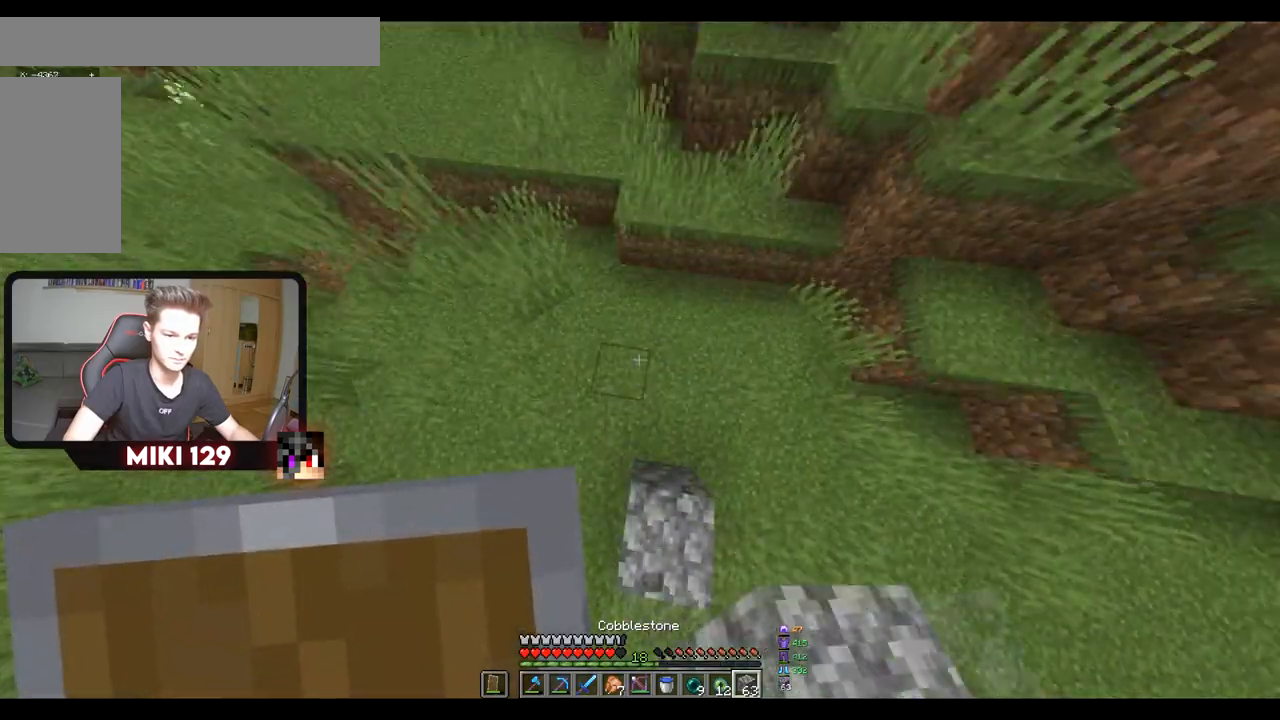
{"keys": ["w"], "mouse": [], "events": [[134, "mouse_right", "down"], [317, "w", "up"], [401, "mouse_right", "up"], [451, "w", "down"]]}
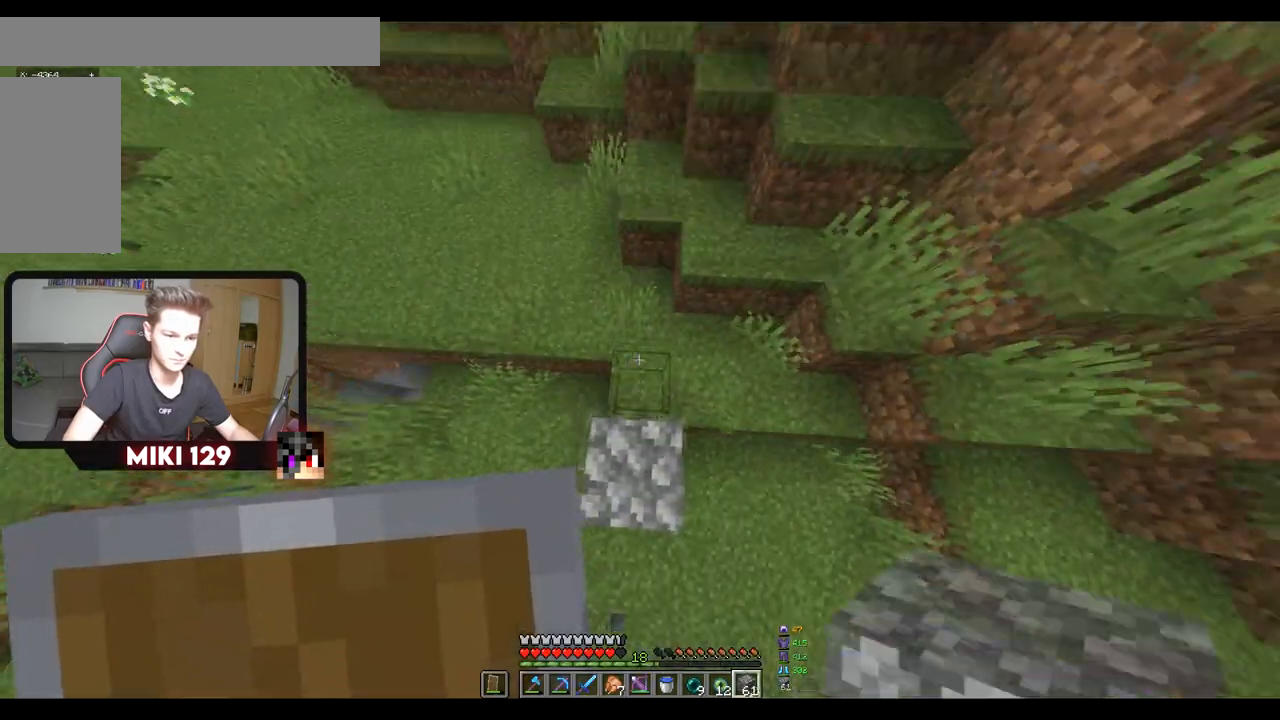
{"keys": ["w"], "mouse": [], "events": [[150, "mouse_right", "down"], [417, "mouse_right", "up"]]}
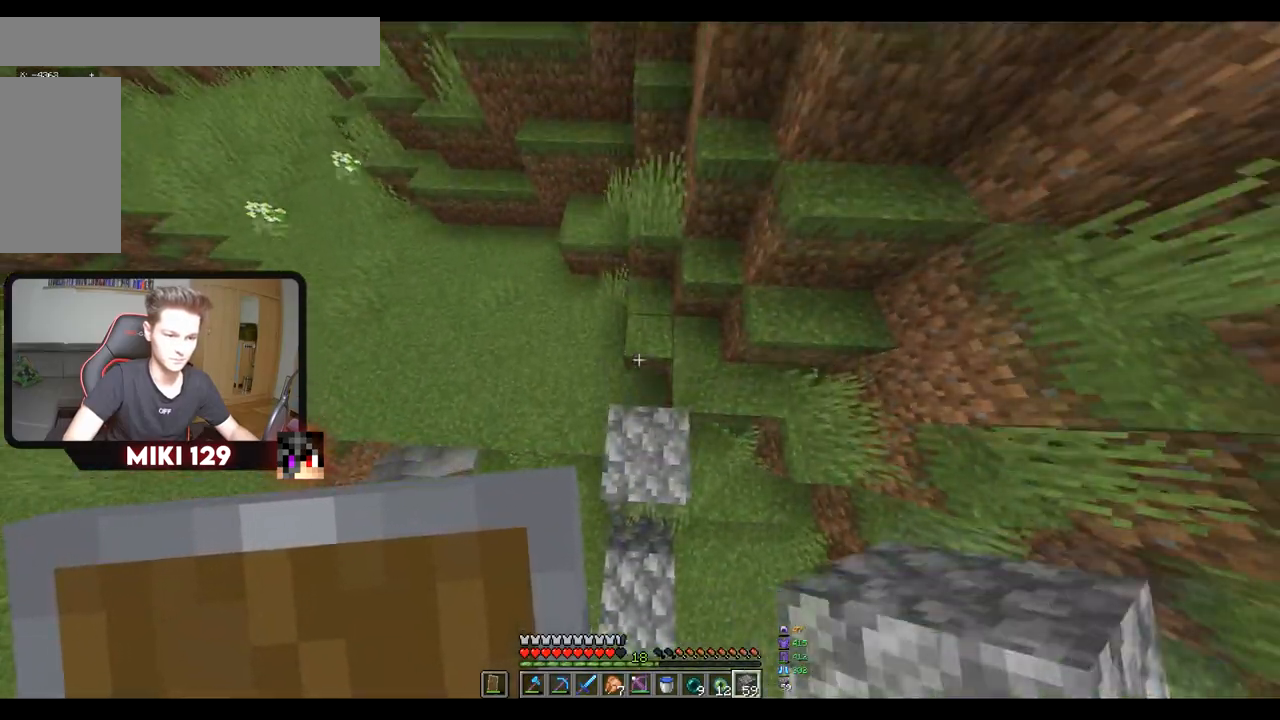
{"keys": ["d", "w"], "mouse": [], "events": [[150, "mouse_right", "down"], [234, "d", "down"], [234, "mouse_right", "up"]]}
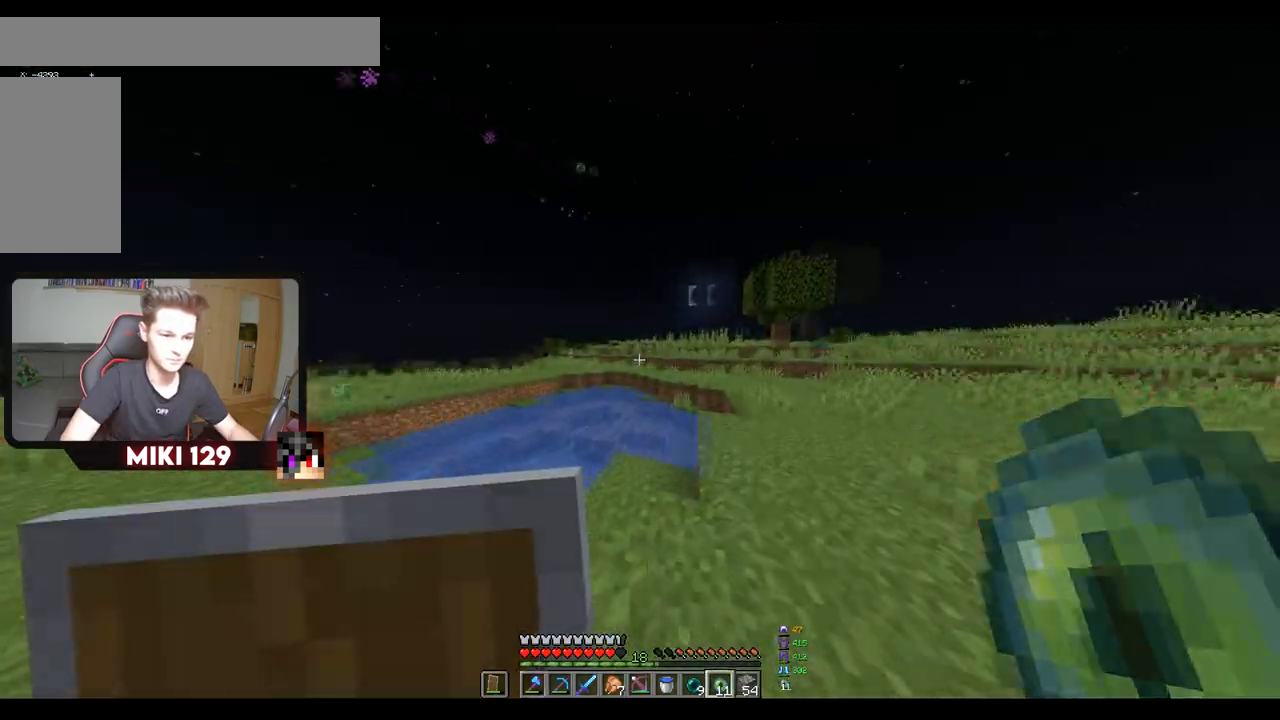
{"keys": ["w"], "mouse": [], "events": [[167, "d", "up"]]}
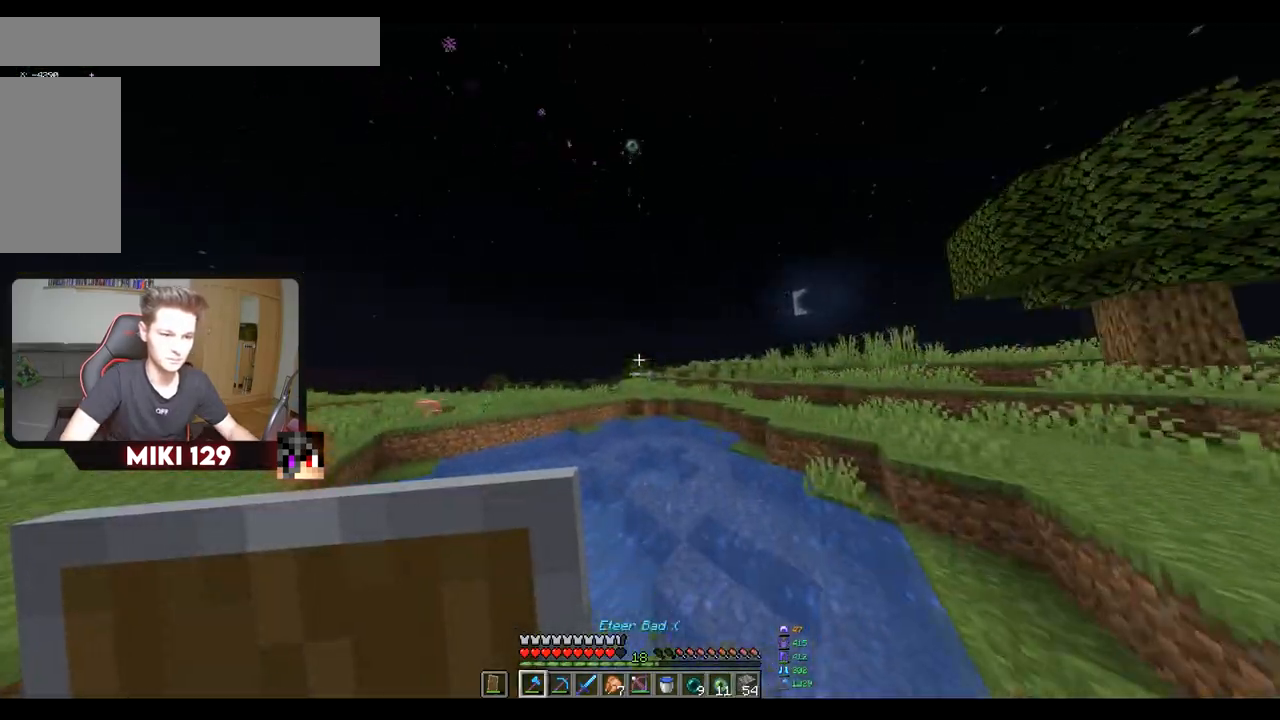
{"keys": [], "mouse": [], "events": [[301, "w", "up"]]}
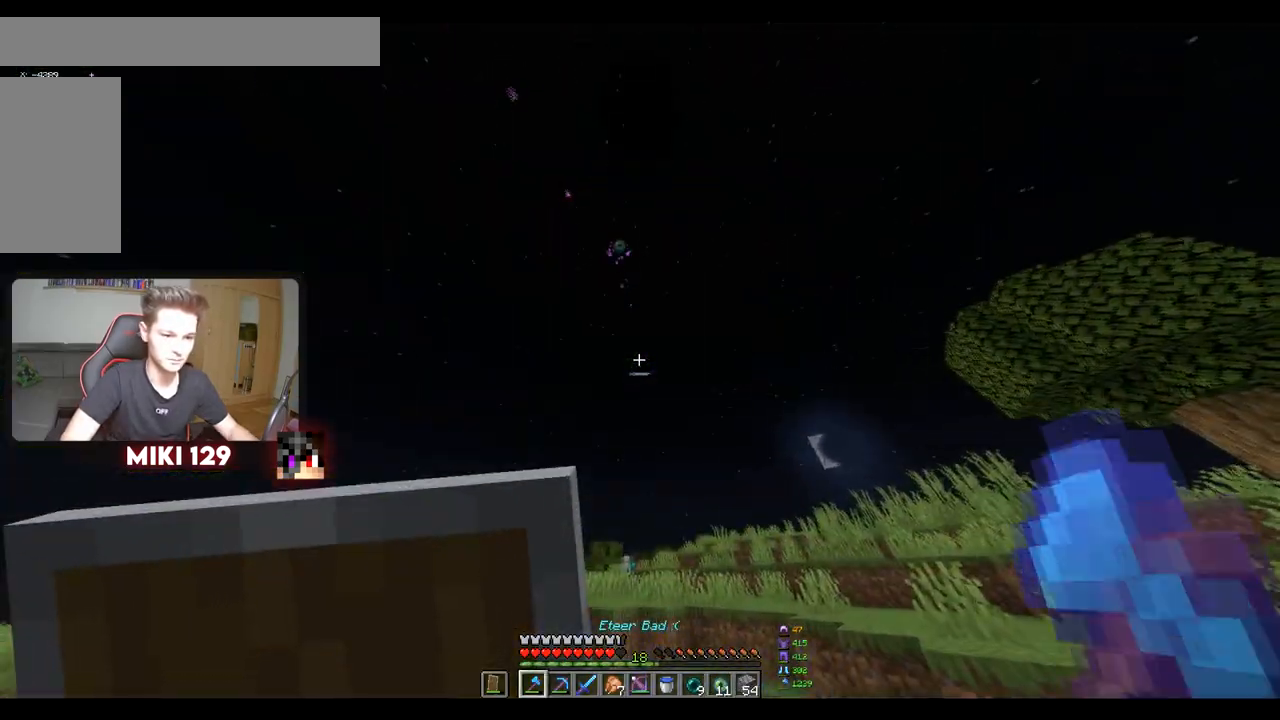
{"keys": ["w"], "mouse": [], "events": [[217, "s", "down"], [333, "s", "up"], [434, "w", "down"]]}
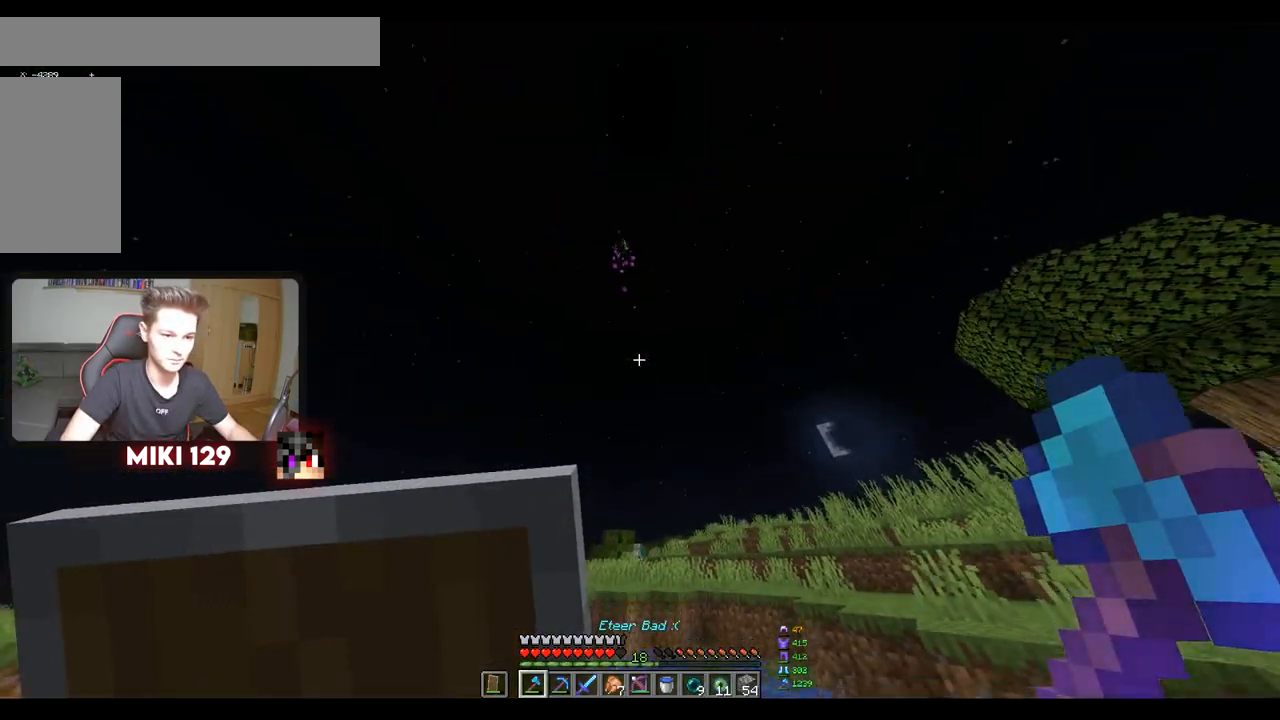
{"keys": [], "mouse": [], "events": [[317, "w", "up"]]}
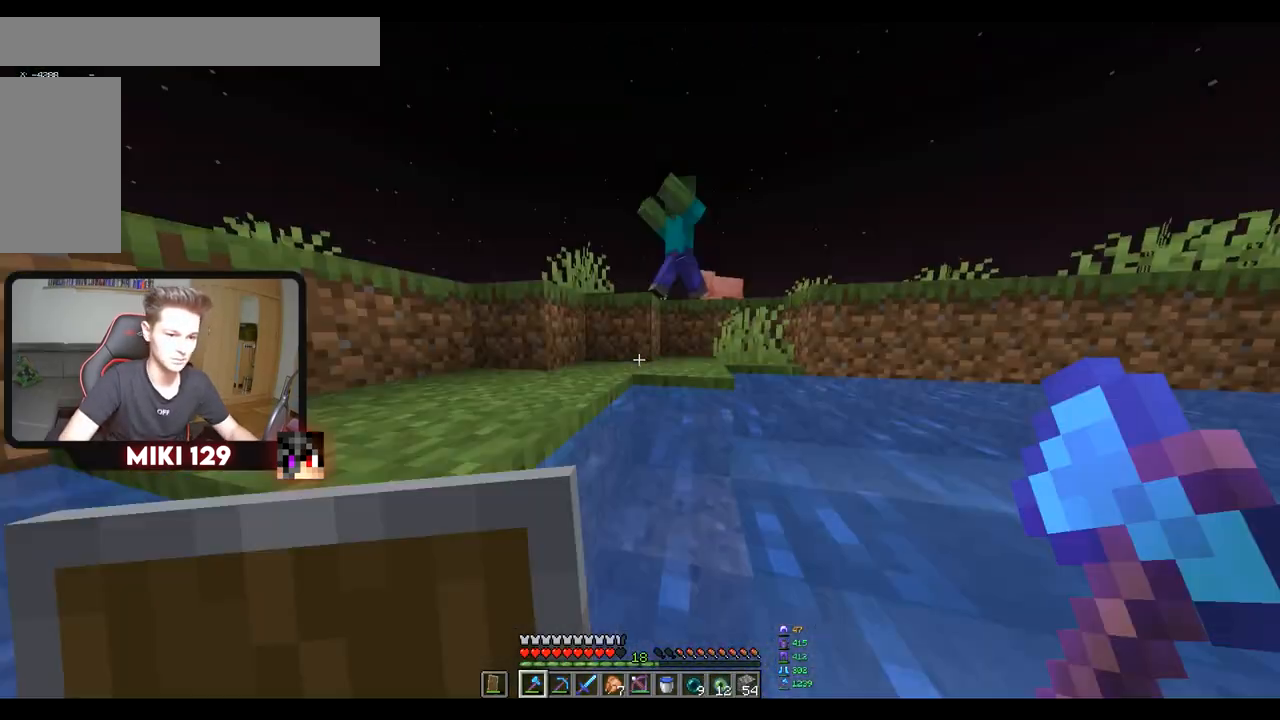
{"keys": ["w"], "mouse": [], "events": [[484, "w", "down"]]}
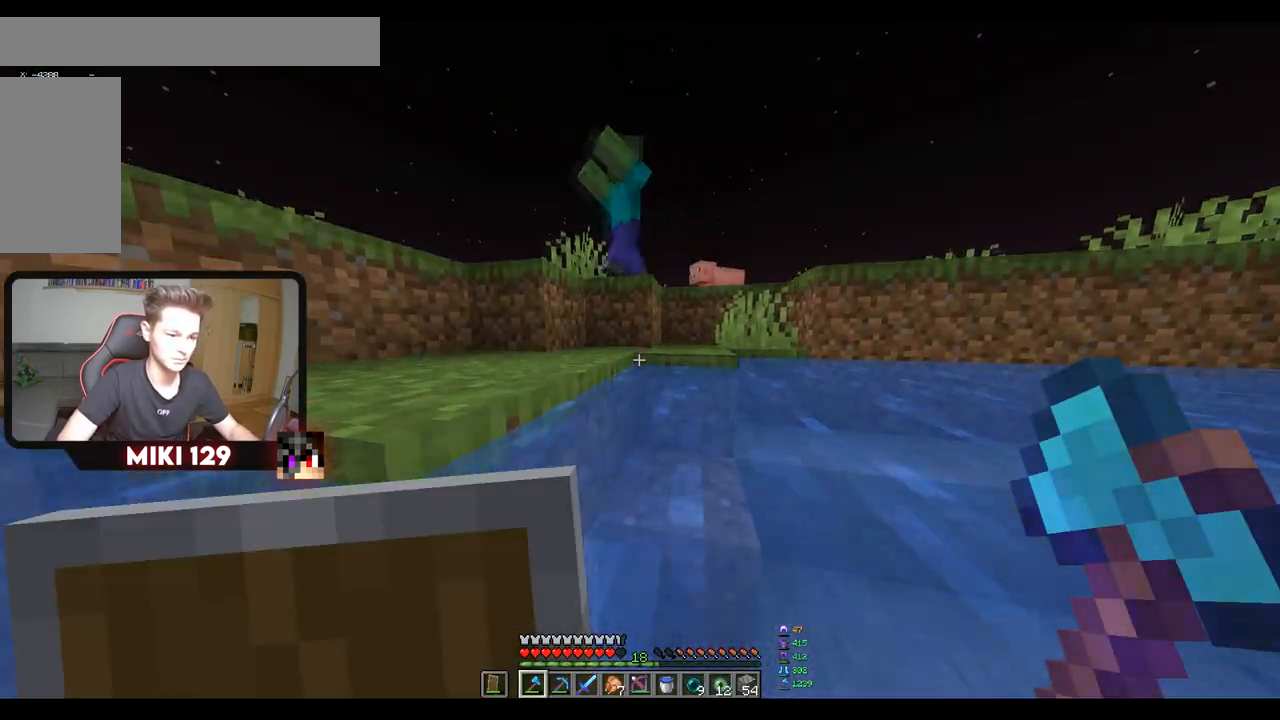
{"keys": ["a", "w"], "mouse": [], "events": [[317, "a", "down"]]}
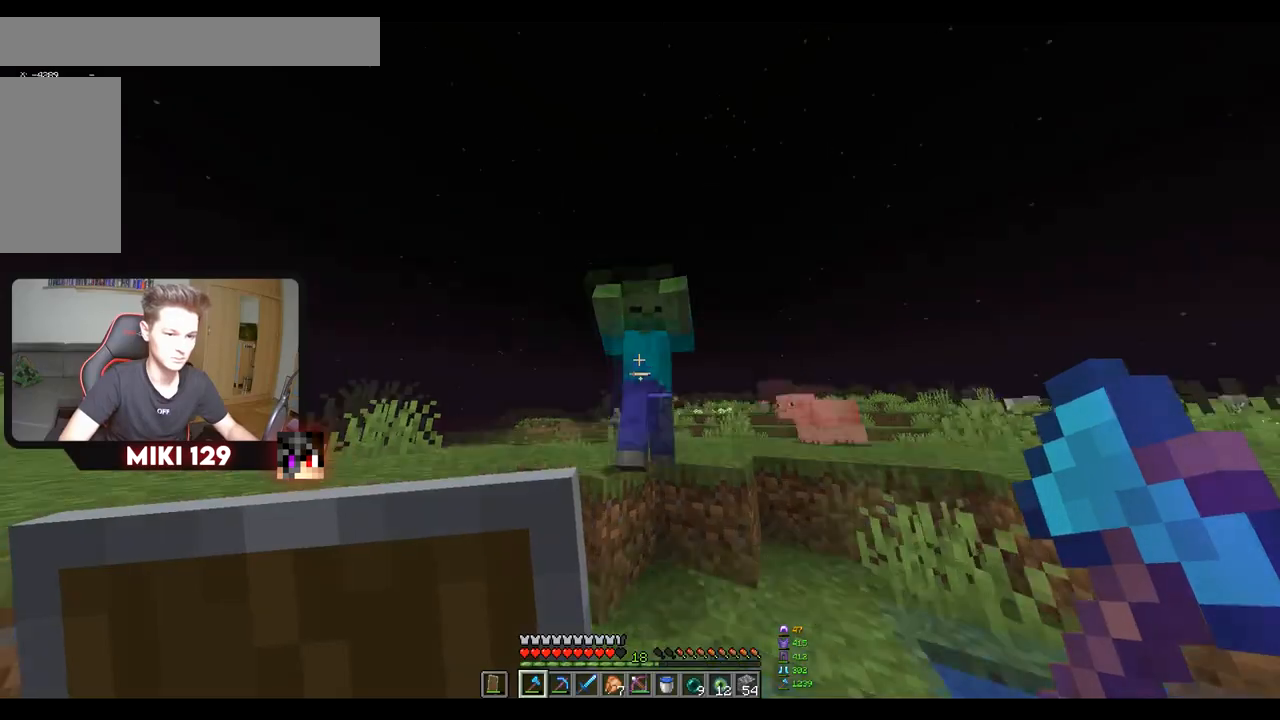
{"keys": [], "mouse": [], "events": [[50, "mouse_left", "down"], [100, "a", "up"], [100, "w", "up"], [183, "mouse_left", "up"]]}
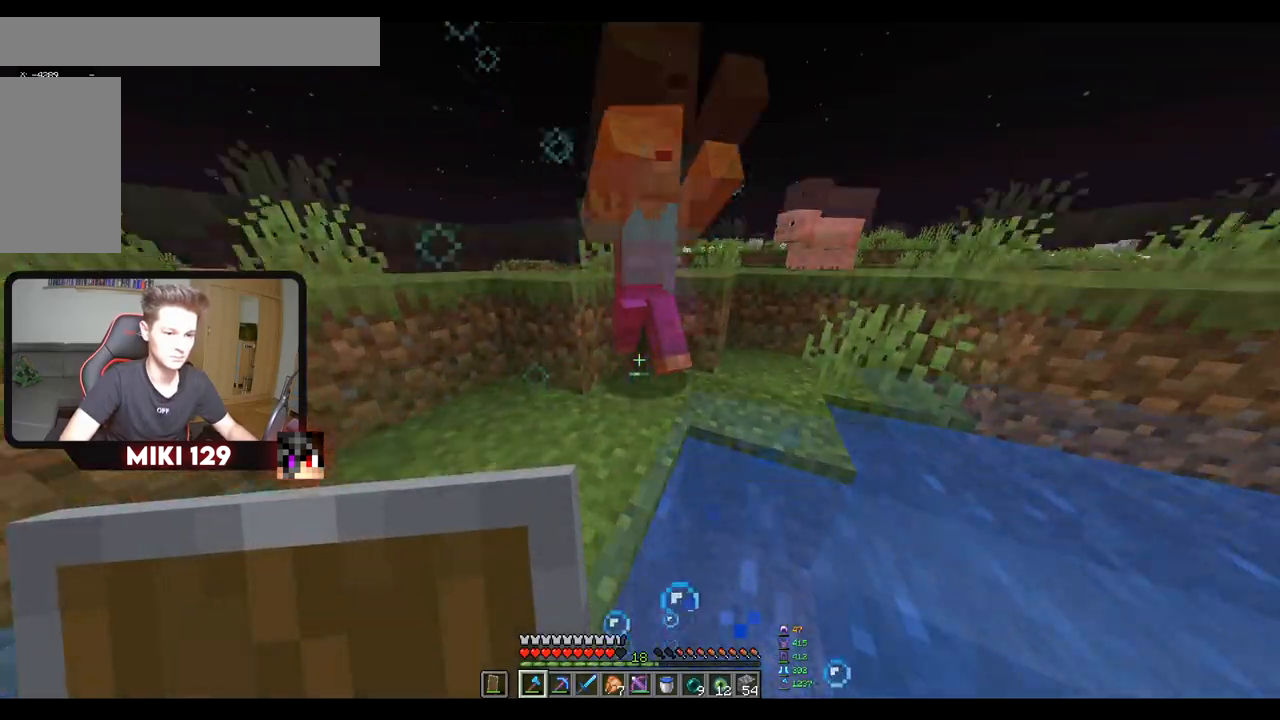
{"keys": ["a"], "mouse": ["left"], "events": [[84, "a", "down"], [401, "mouse_left", "down"]]}
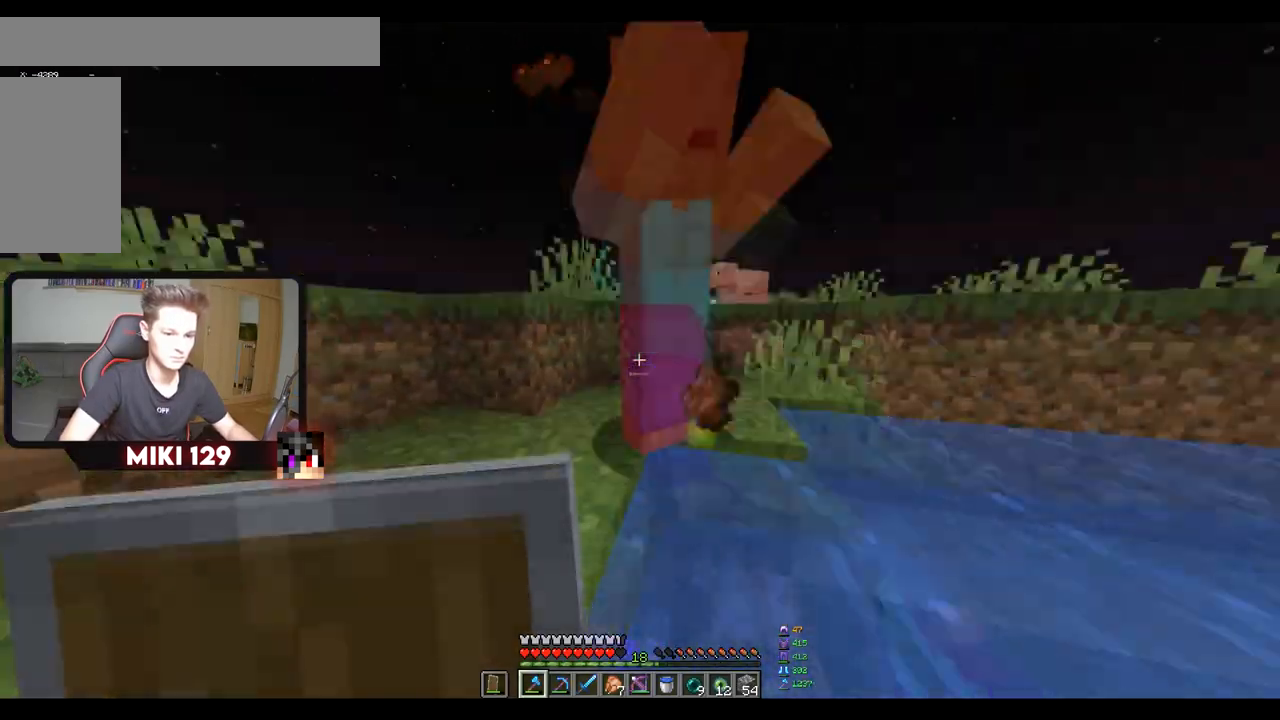
{"keys": ["a", "w"], "mouse": [], "events": [[66, "mouse_left", "up"], [100, "w", "down"]]}
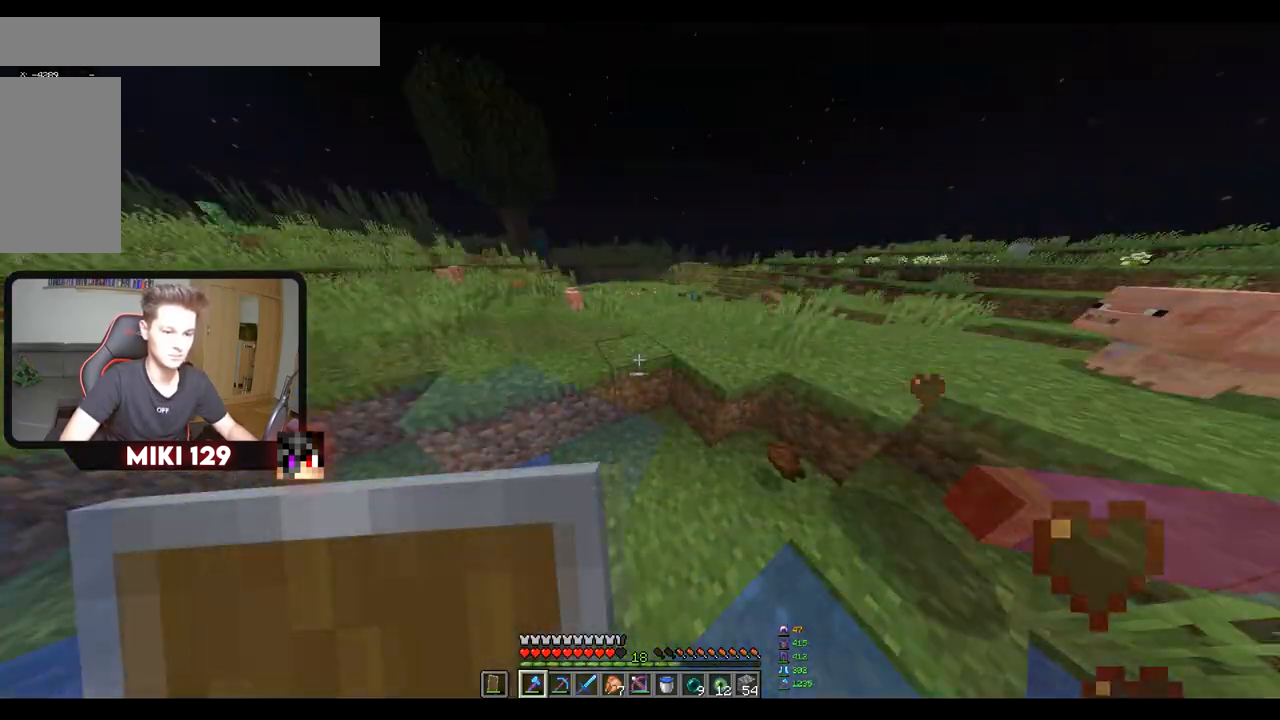
{"keys": ["w"], "mouse": [], "events": [[34, "a", "up"]]}
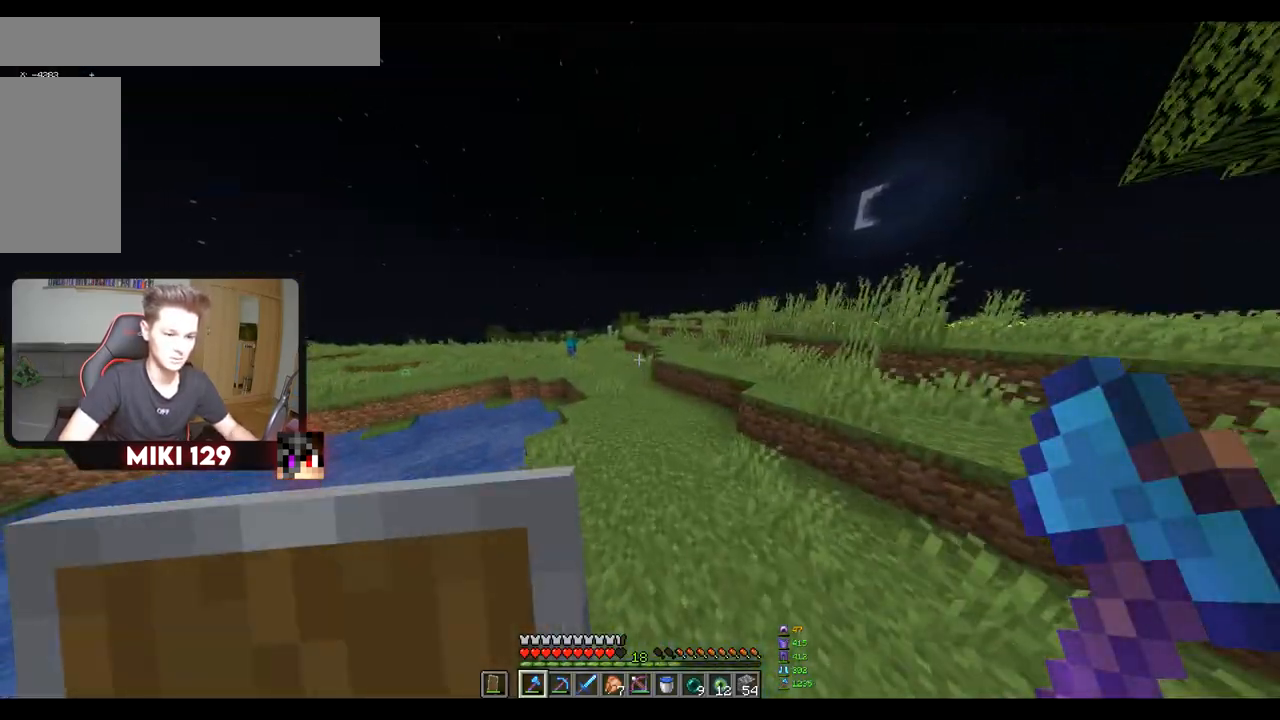
{"keys": ["w"], "mouse": [], "events": []}
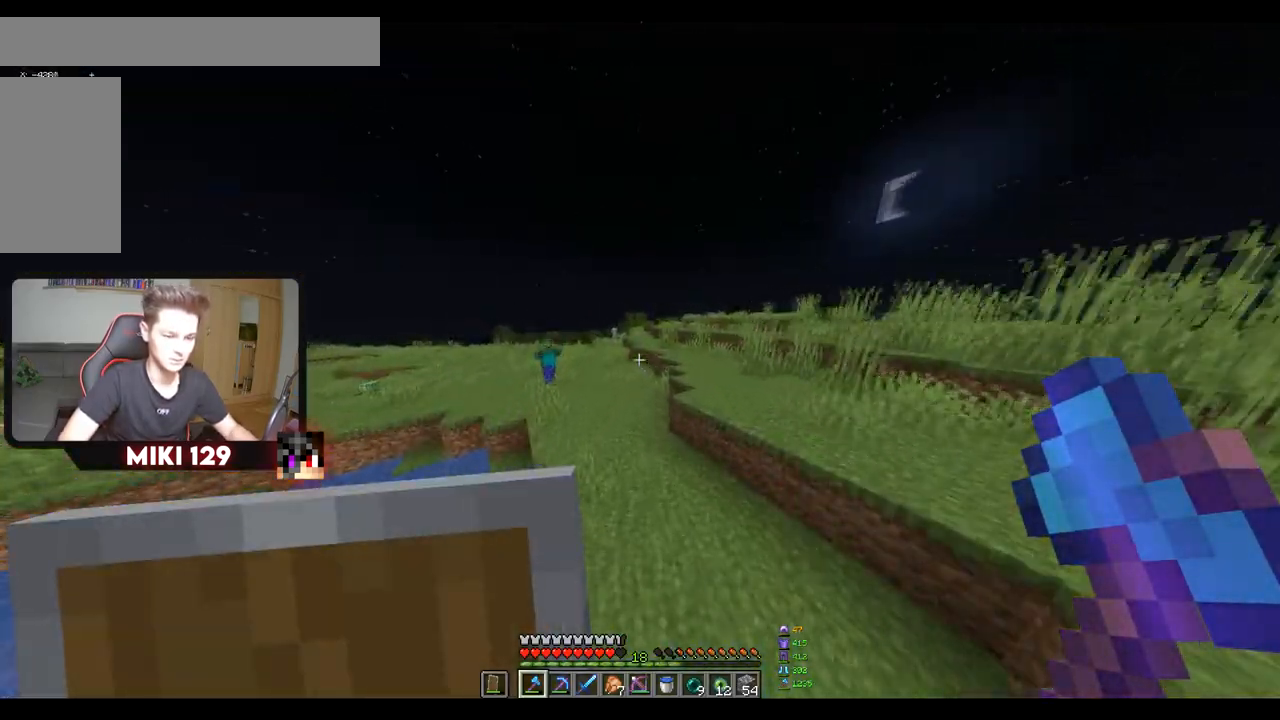
{"keys": ["w"], "mouse": [], "events": []}